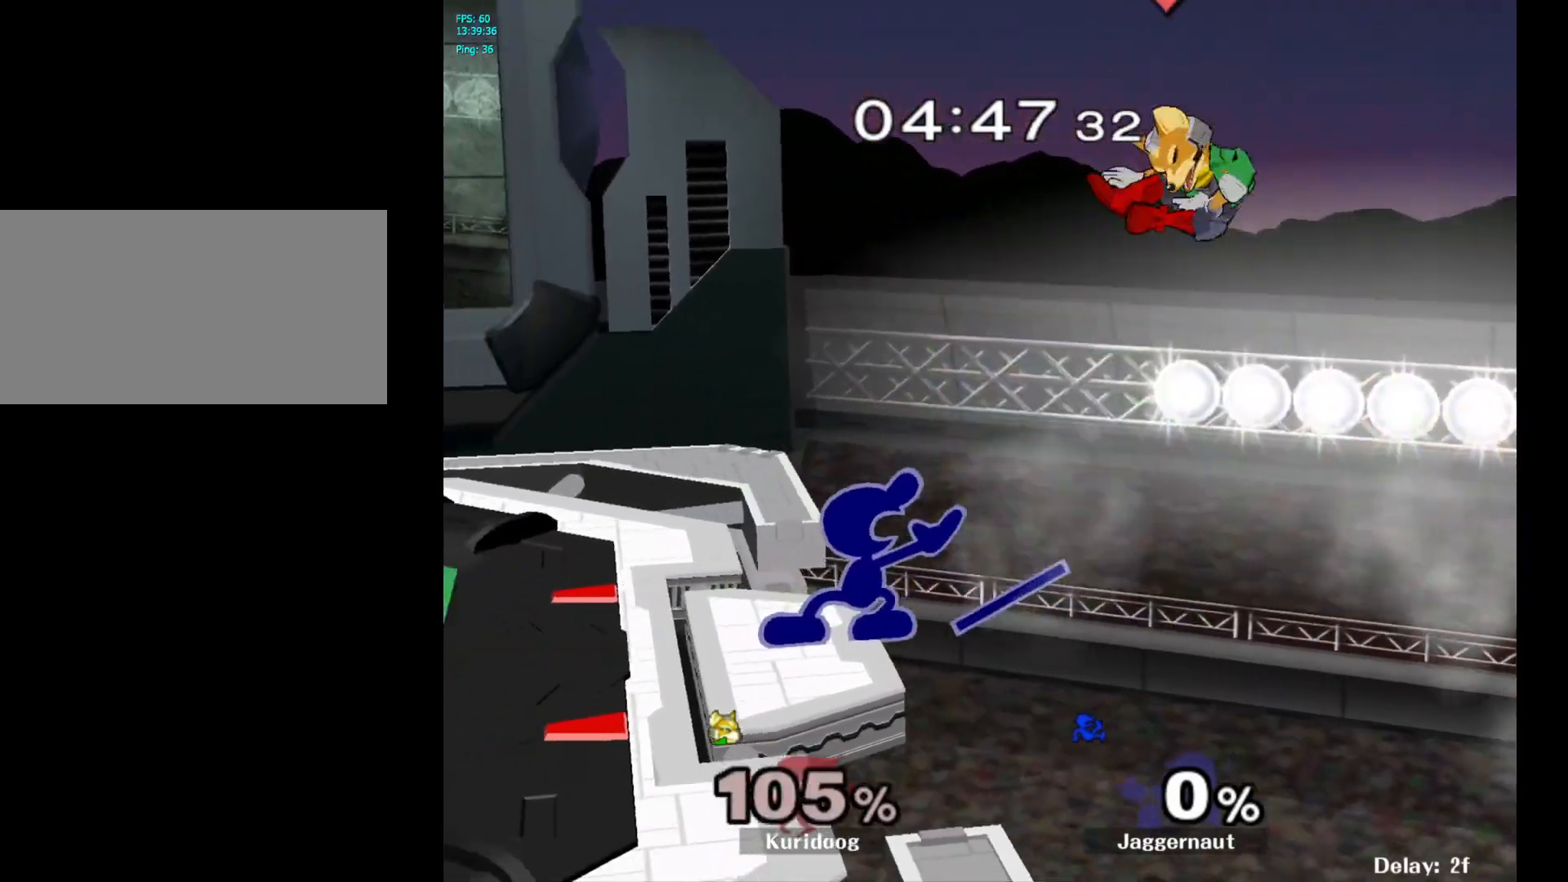
Gameplay with a controller (Nintendo layout); each line is a JSON object with the inputs held at the frame after it. "events" lists button and stick changes between this image and that frame as [ms after this image, input, new state], when the widget could be followed in between. Not read: L3 R3.
{"buttons": [], "left_stick": "center", "right_stick": "center", "events": [[17, "left_stick", "center"]]}
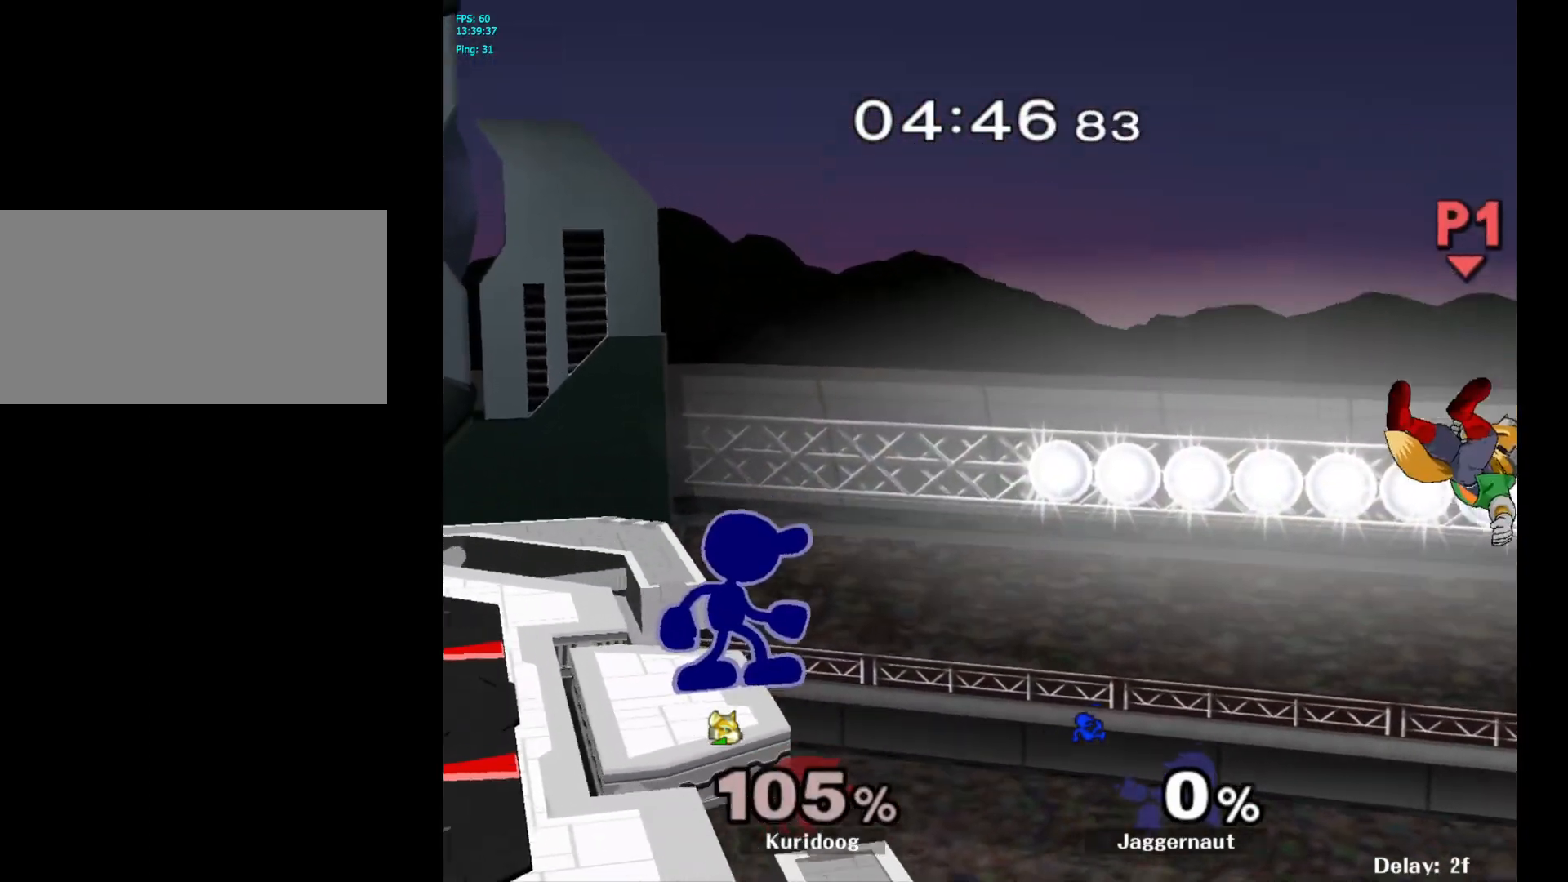
{"buttons": [], "left_stick": "center", "right_stick": "center", "events": []}
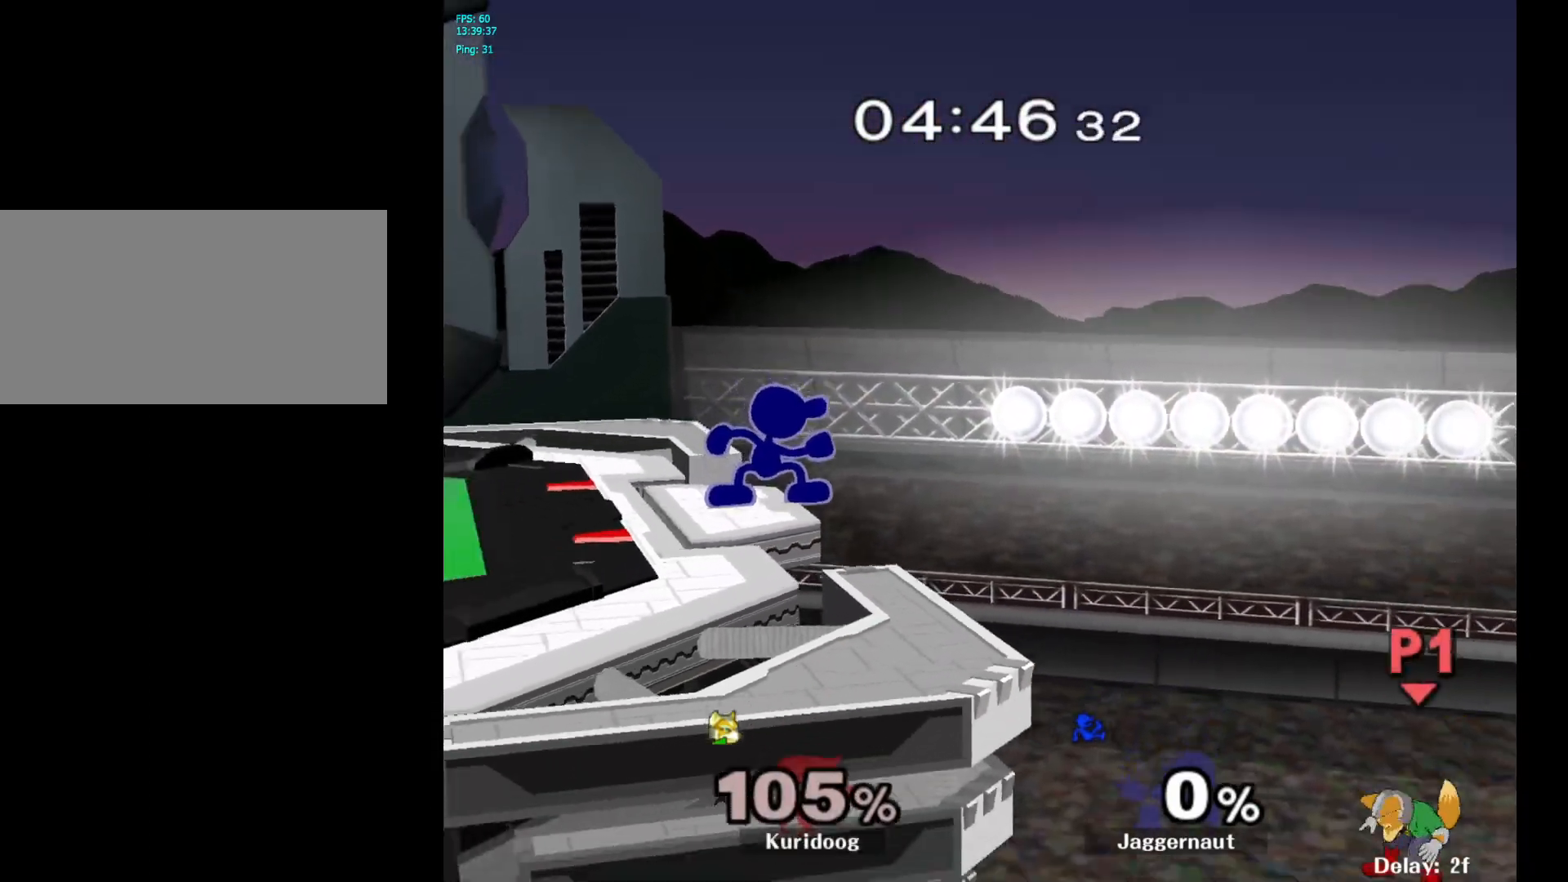
{"buttons": [], "left_stick": "center", "right_stick": "center", "events": []}
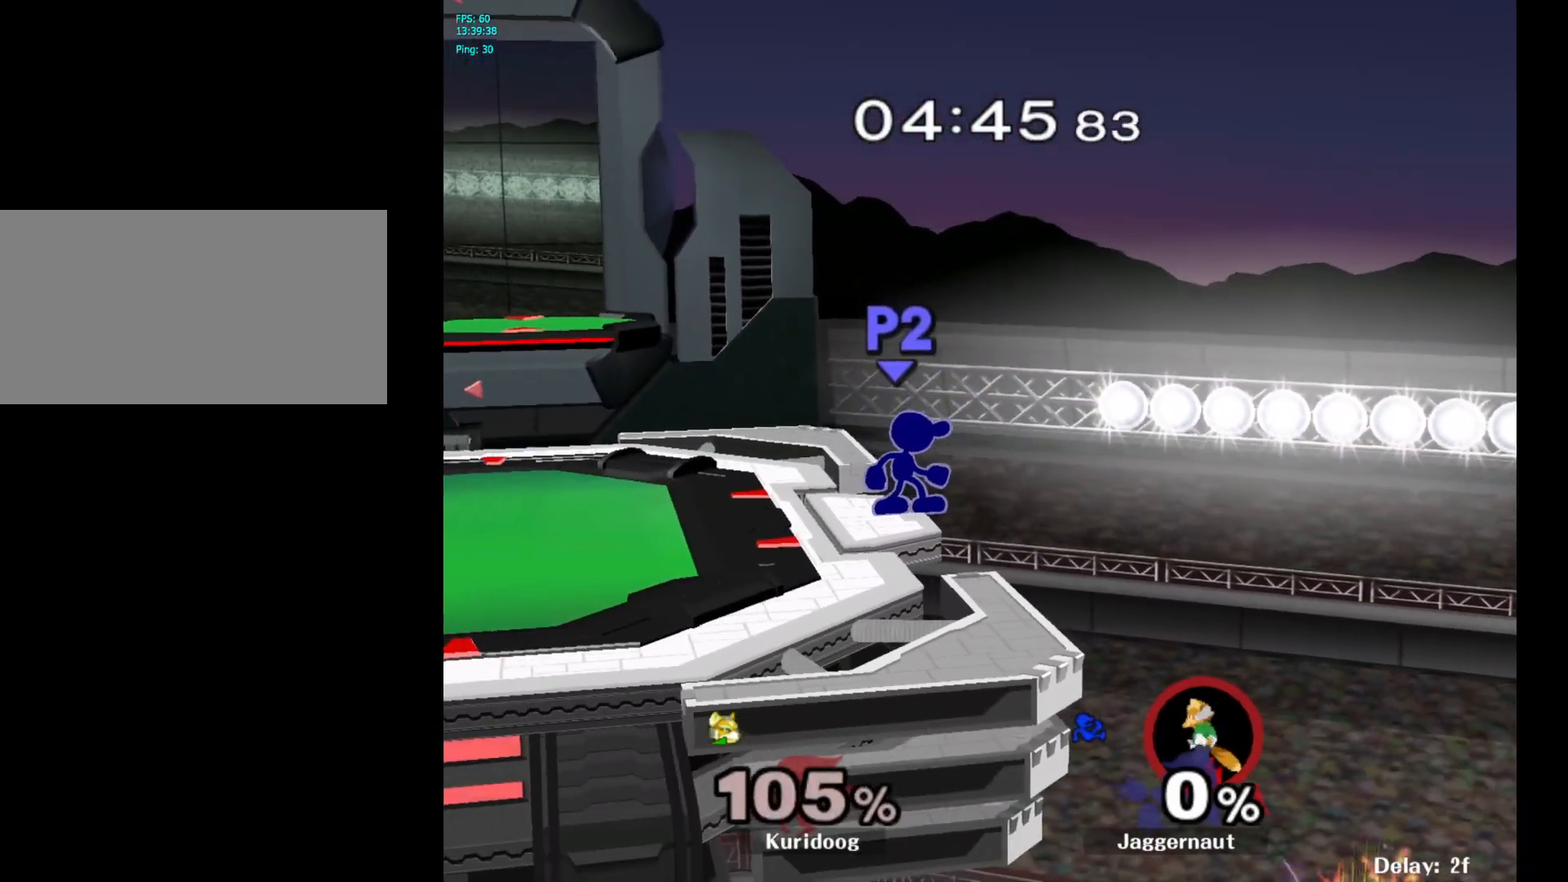
{"buttons": [], "left_stick": "center", "right_stick": "center", "events": []}
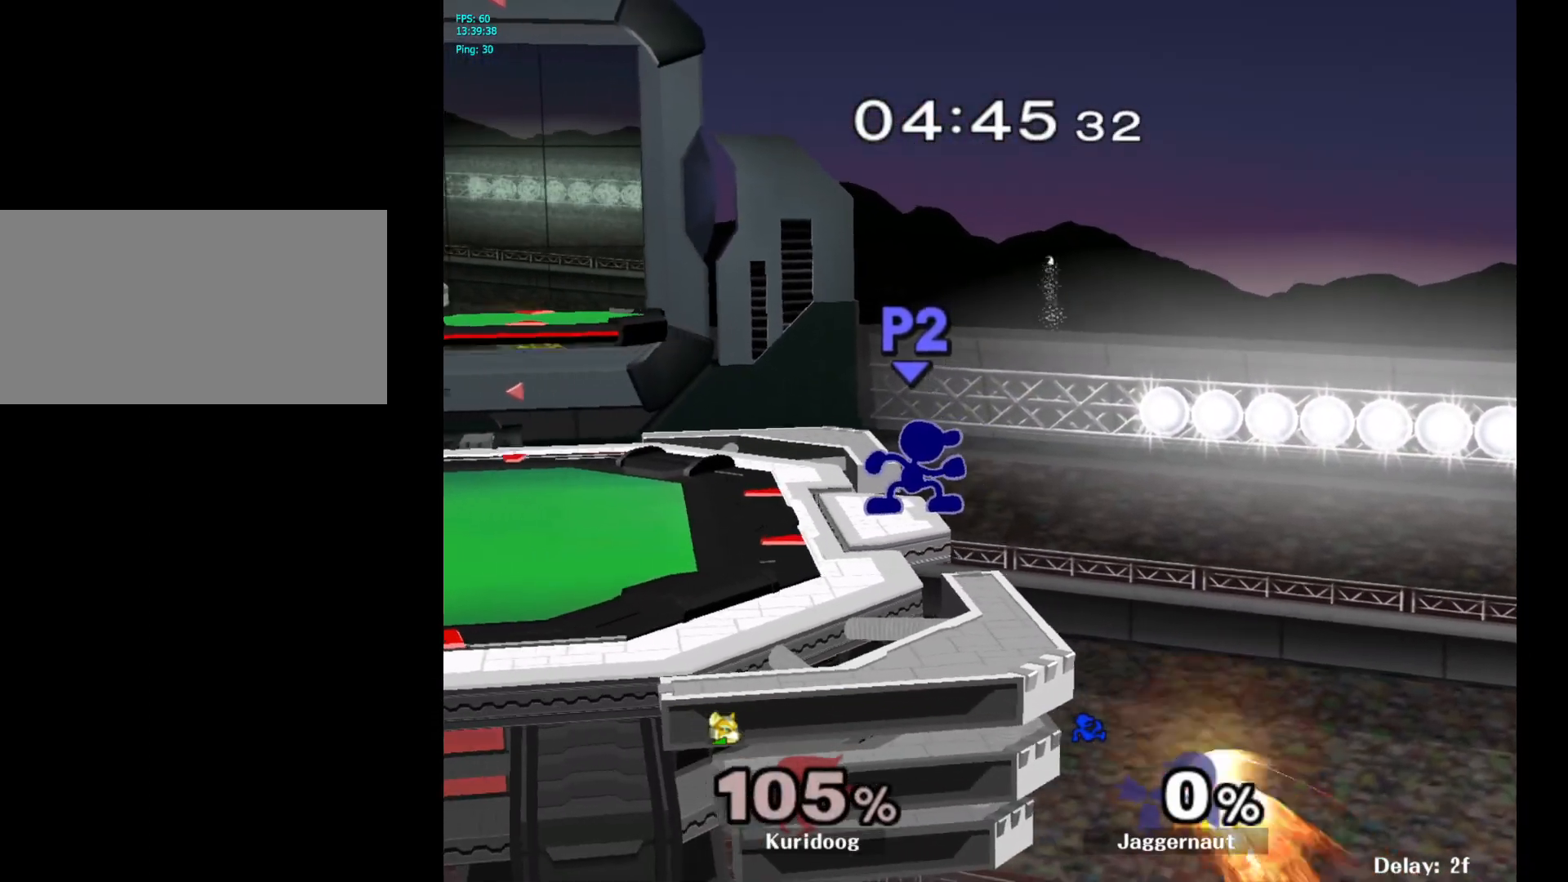
{"buttons": [], "left_stick": "center", "right_stick": "center", "events": []}
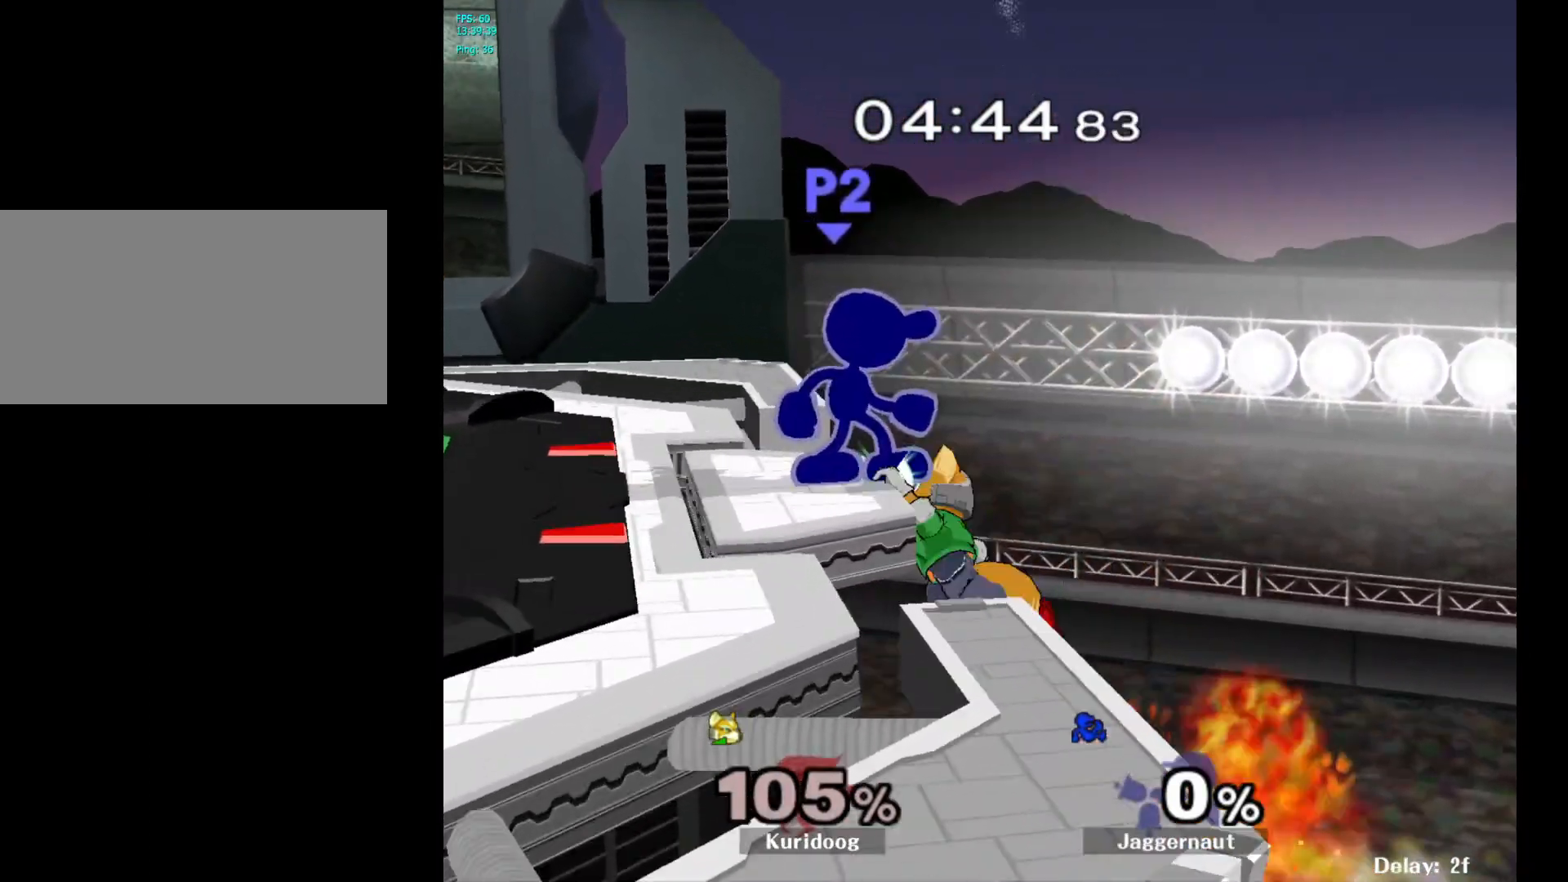
{"buttons": [], "left_stick": "left", "right_stick": "center", "events": [[283, "Y", "down"], [400, "left_stick", "left"], [450, "Y", "up"]]}
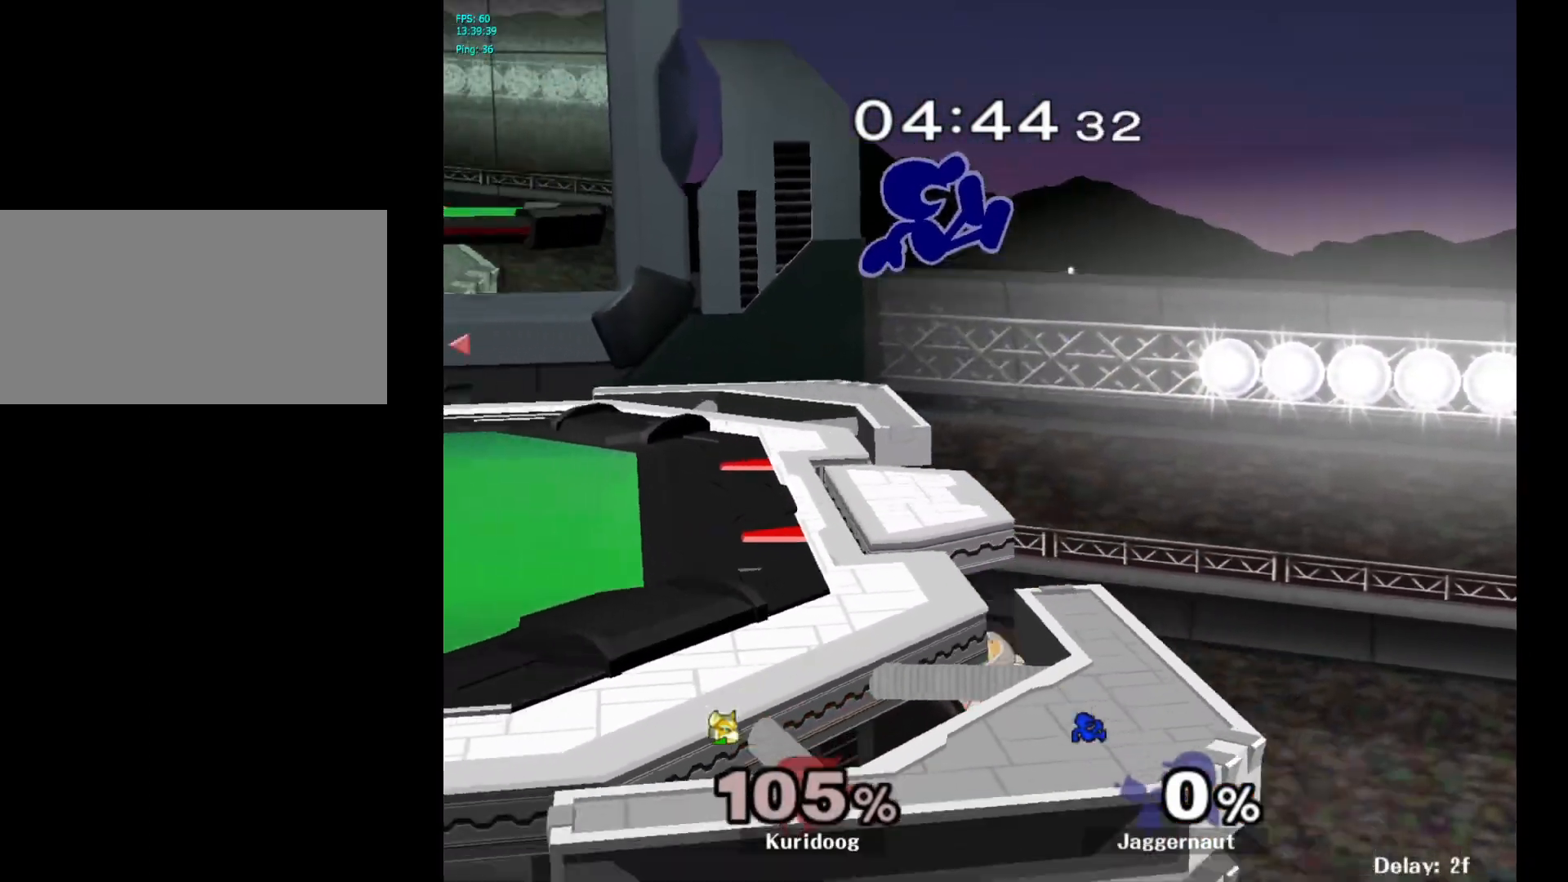
{"buttons": [], "left_stick": "up-left", "right_stick": "center", "events": [[50, "right_stick", "down"], [67, "left_stick", "center"], [117, "right_stick", "center"], [183, "left_stick", "left"], [383, "left_stick", "right"], [483, "left_stick", "up-left"]]}
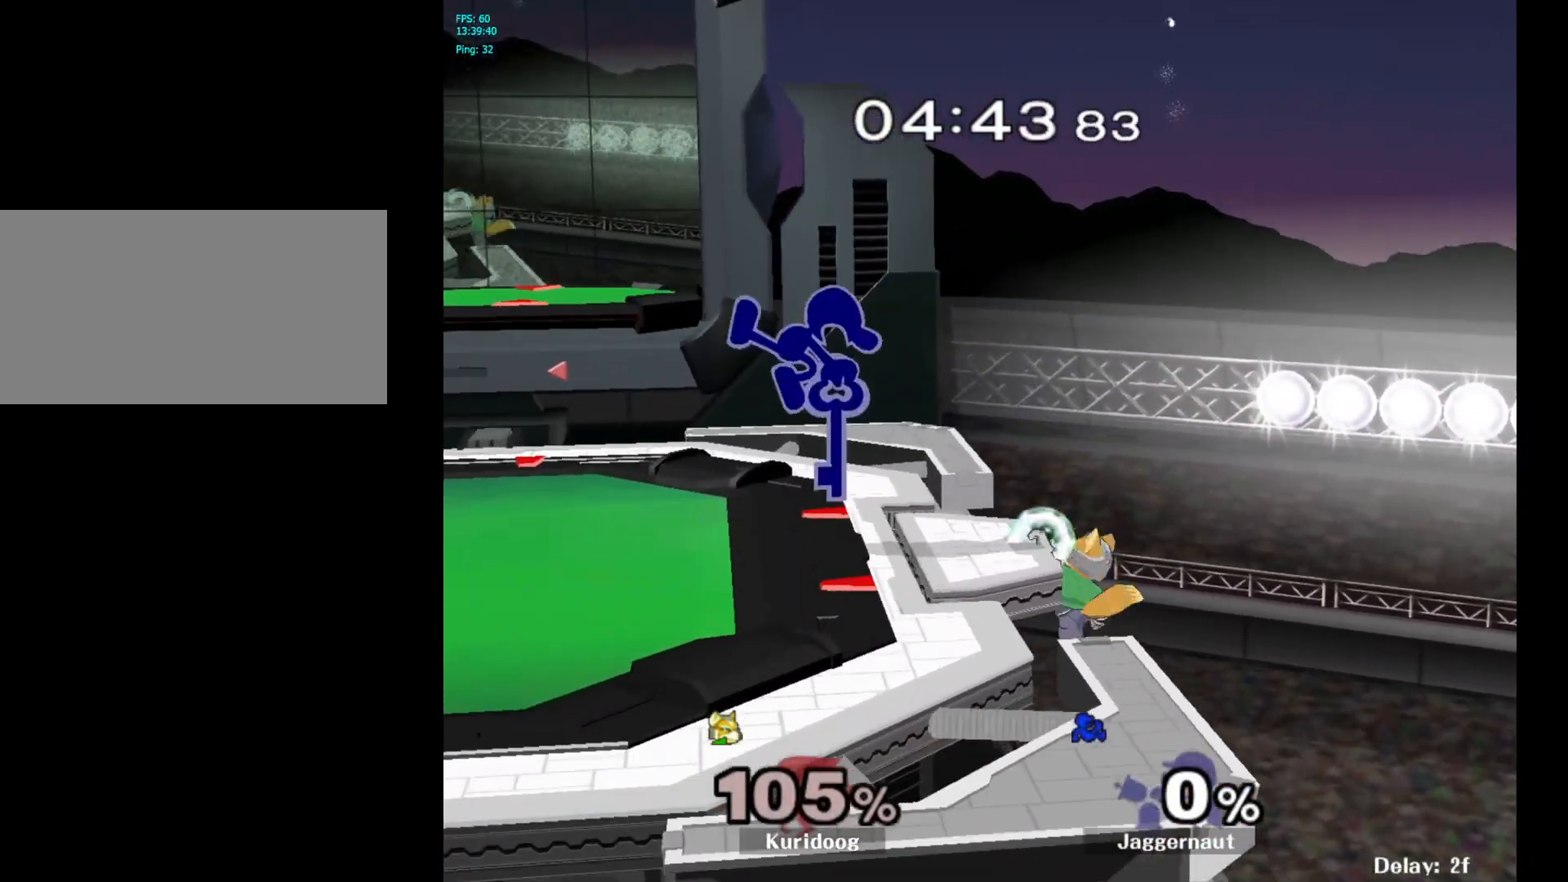
{"buttons": [], "left_stick": "center", "right_stick": "up", "events": [[100, "left_stick", "down-left"], [117, "R1", "down"], [267, "R1", "up"], [267, "left_stick", "center"], [450, "right_stick", "up"]]}
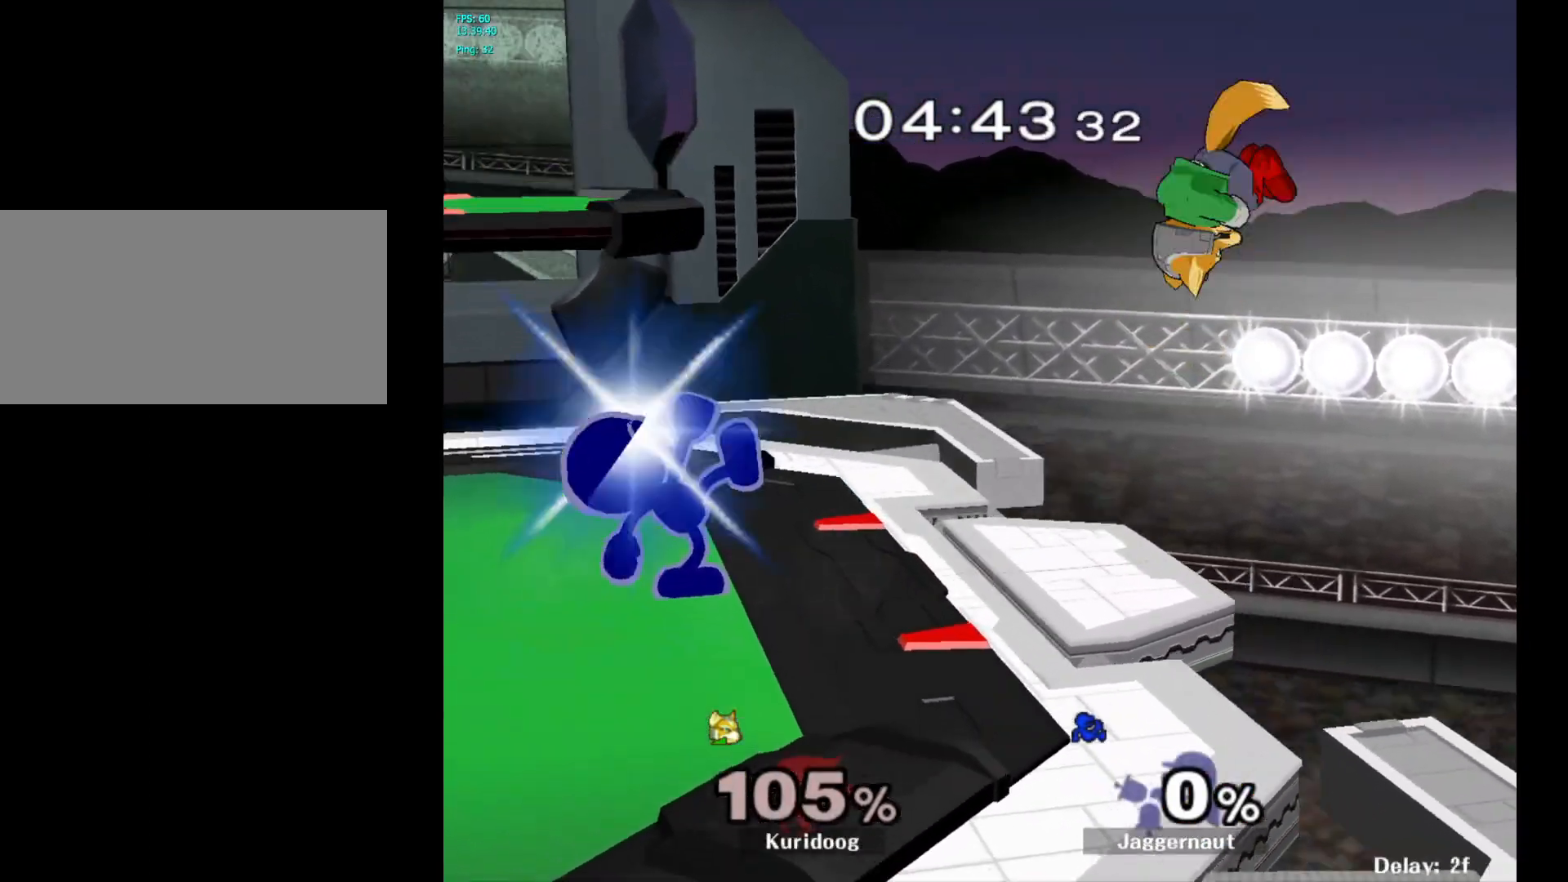
{"buttons": ["A"], "left_stick": "center", "right_stick": "center", "events": [[17, "right_stick", "center"], [67, "A", "down"]]}
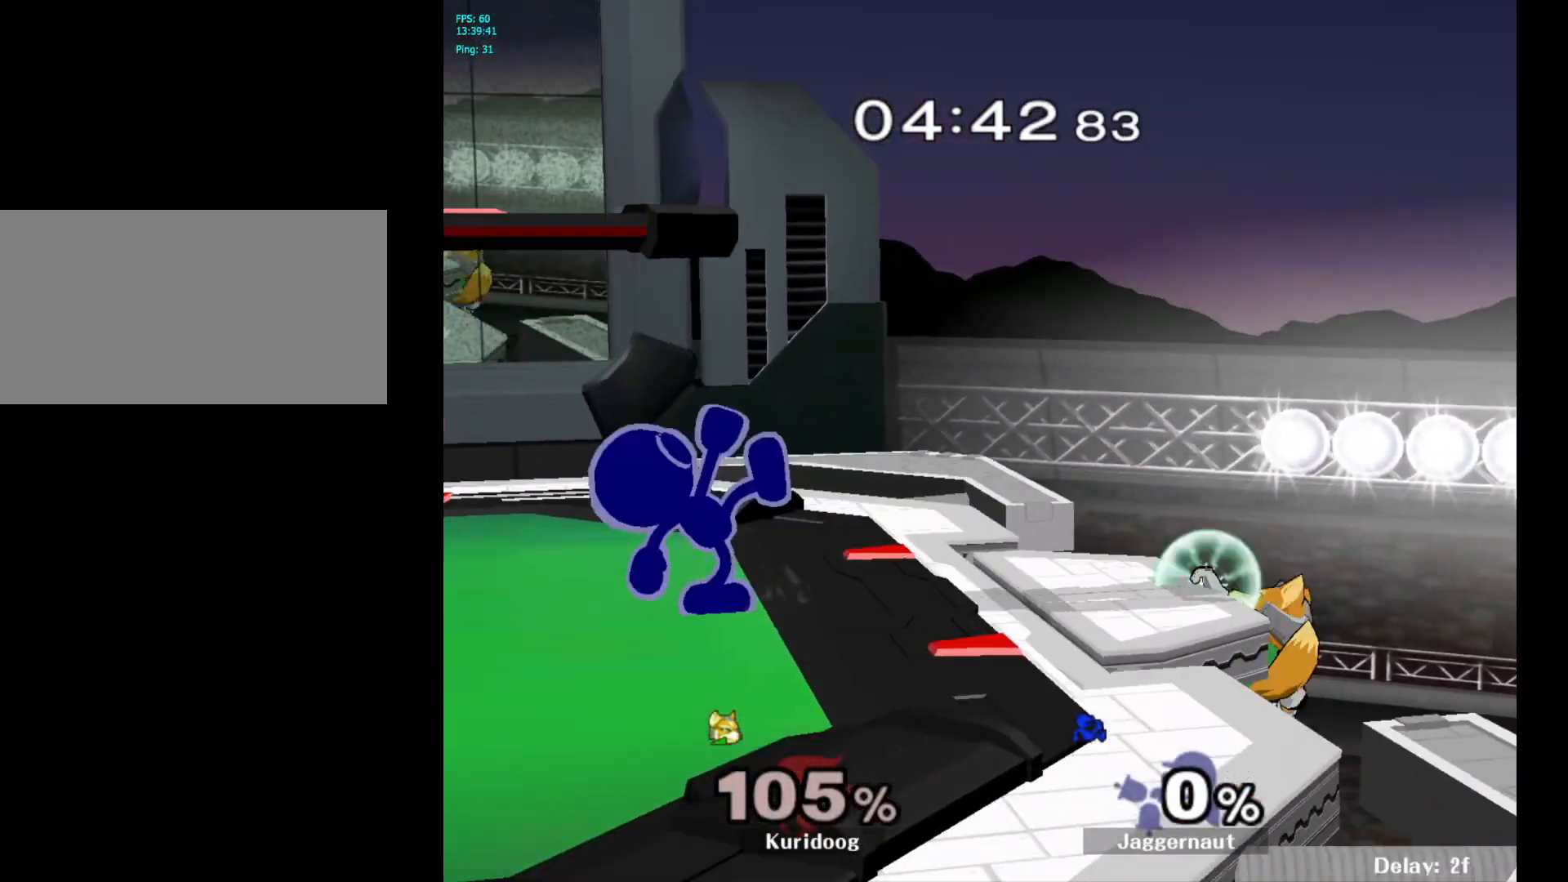
{"buttons": ["A"], "left_stick": "center", "right_stick": "center", "events": []}
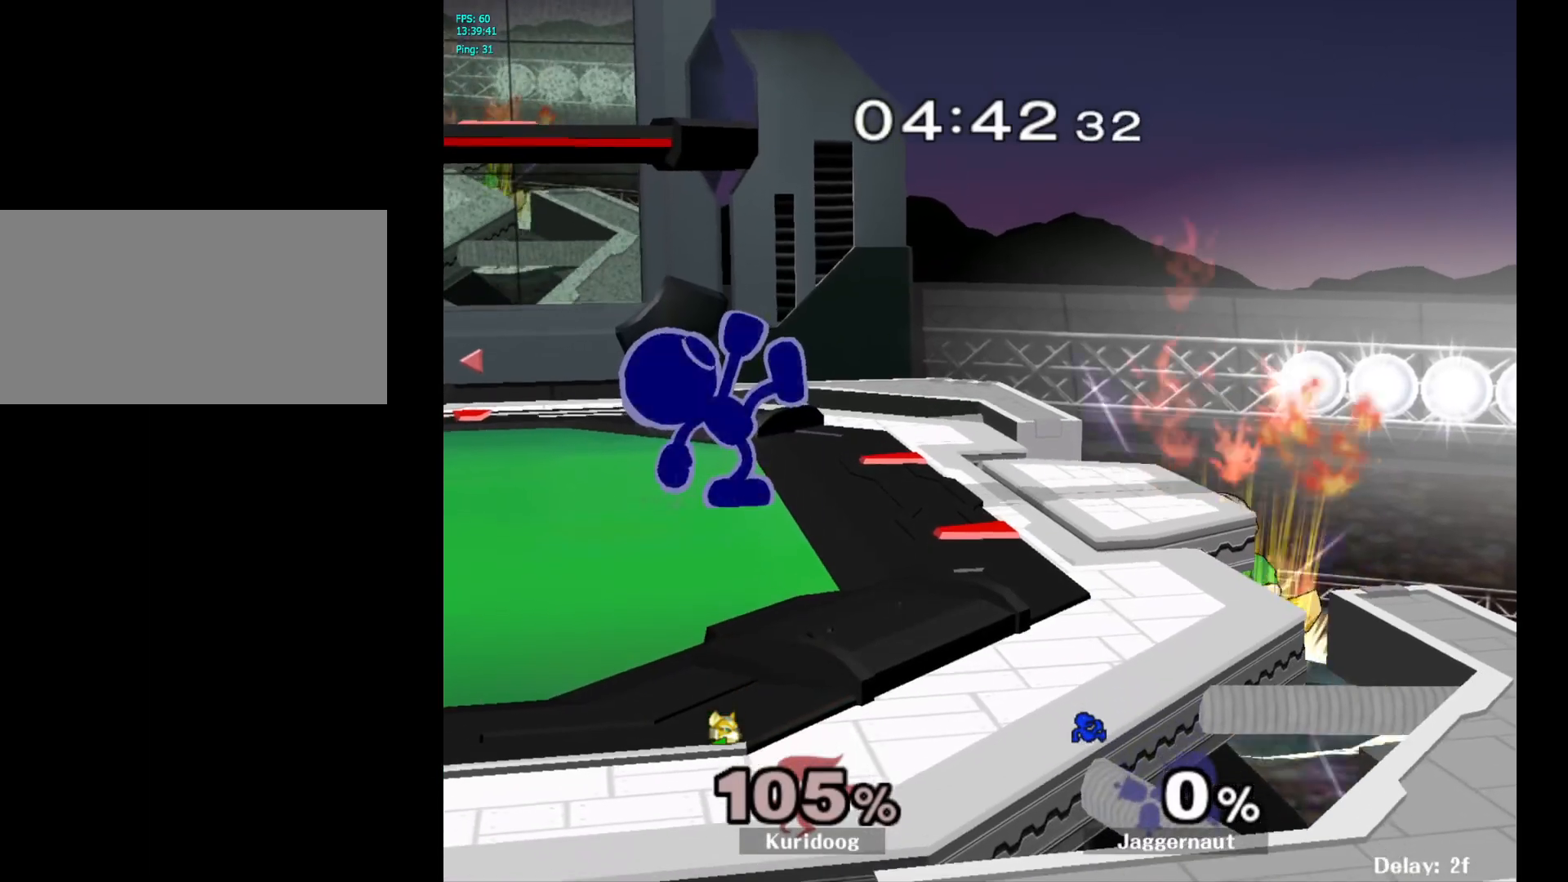
{"buttons": ["A"], "left_stick": "center", "right_stick": "center", "events": []}
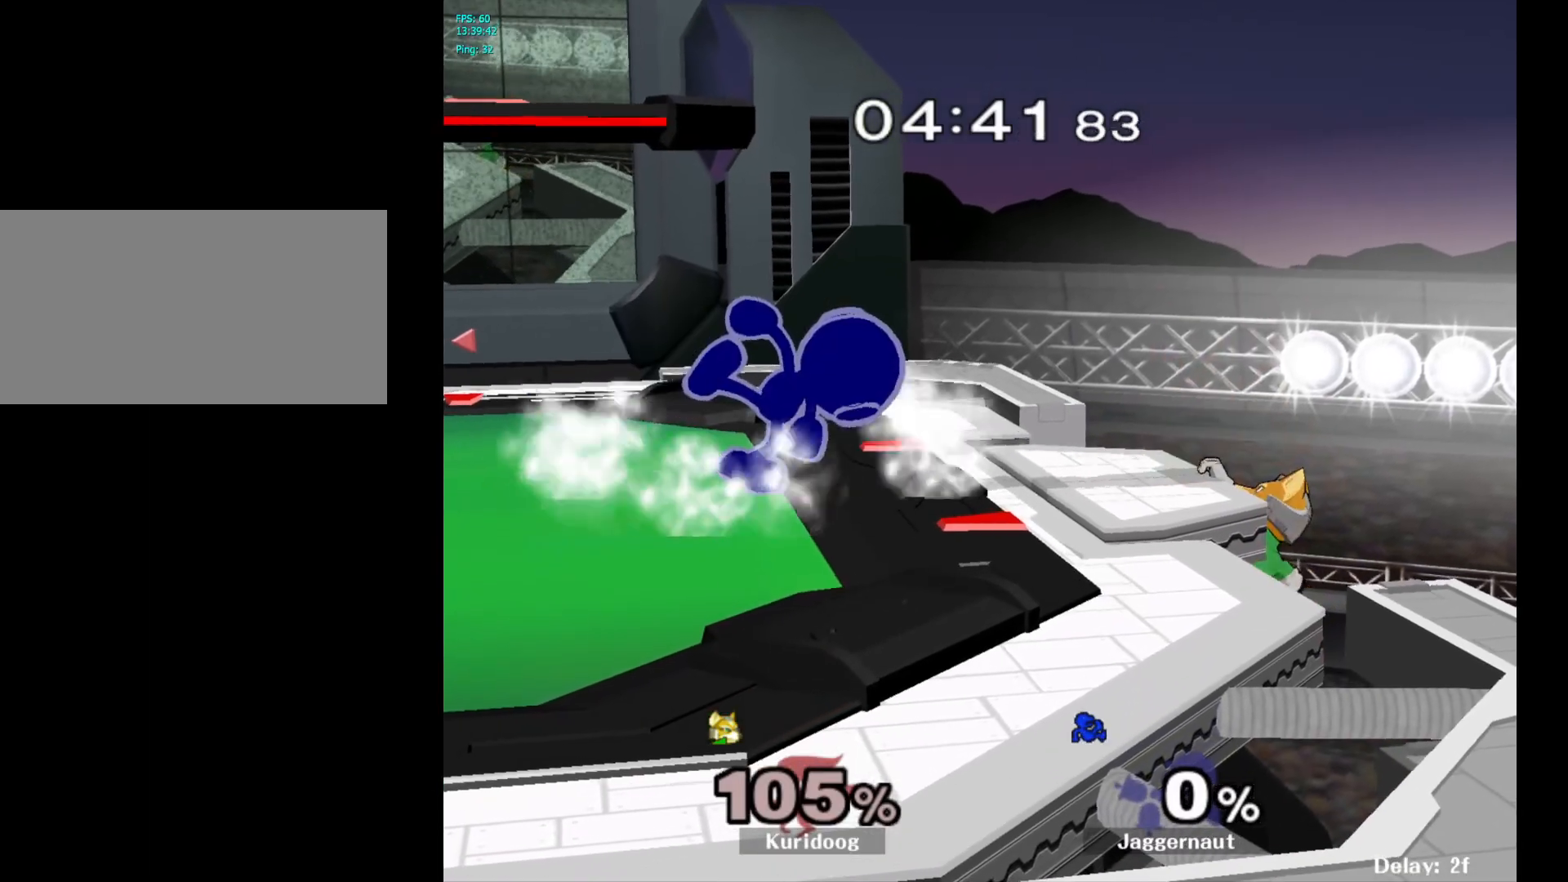
{"buttons": [], "left_stick": "center", "right_stick": "center", "events": [[167, "A", "up"]]}
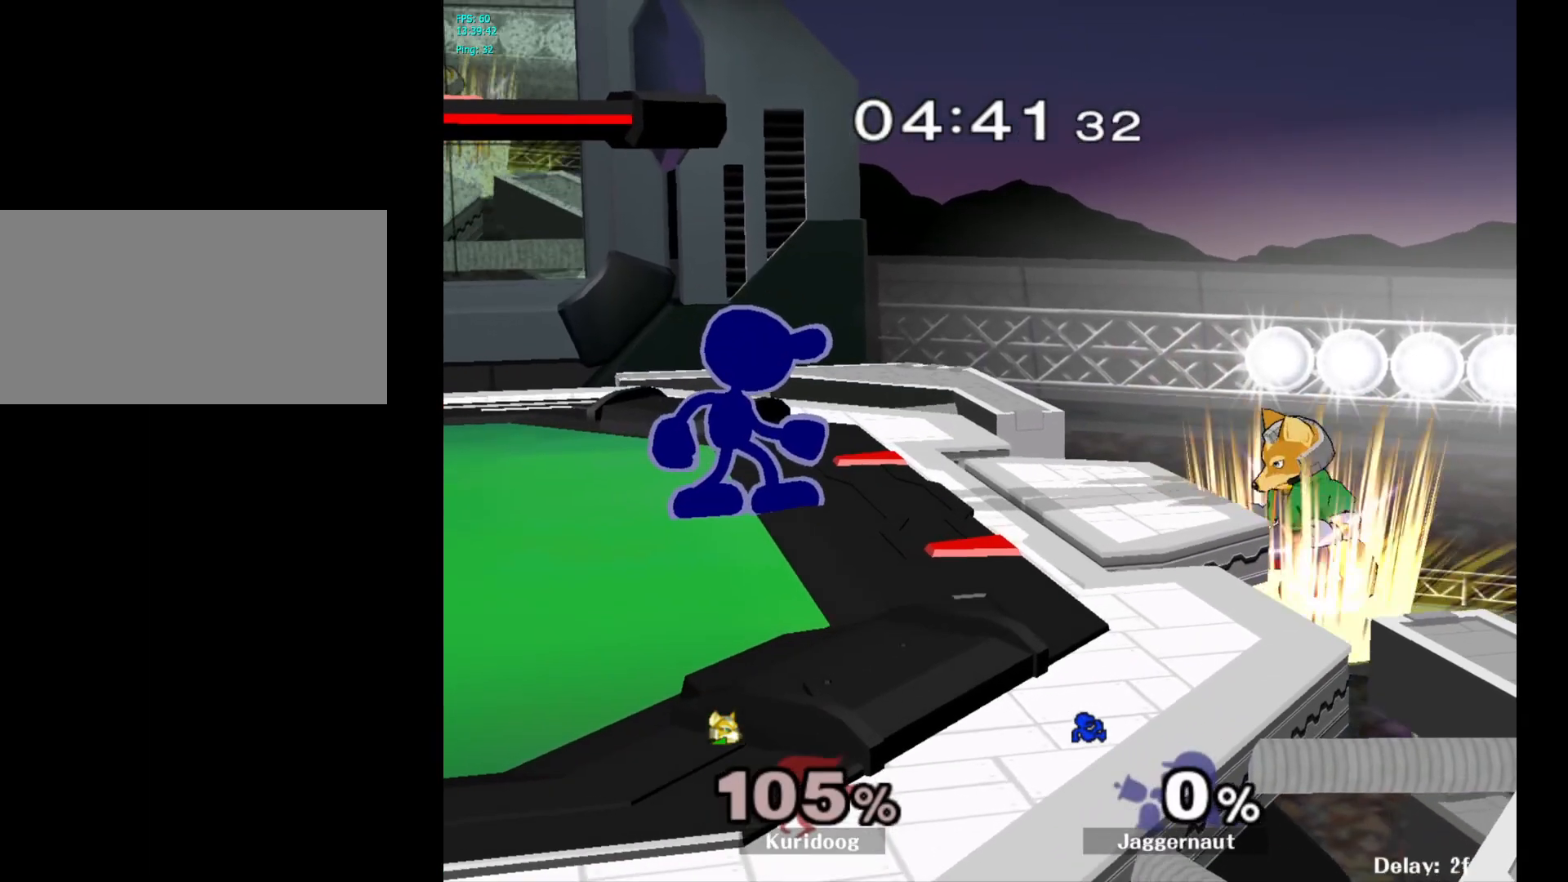
{"buttons": ["A"], "left_stick": "center", "right_stick": "center", "events": [[283, "right_stick", "up"], [367, "right_stick", "center"], [417, "A", "down"]]}
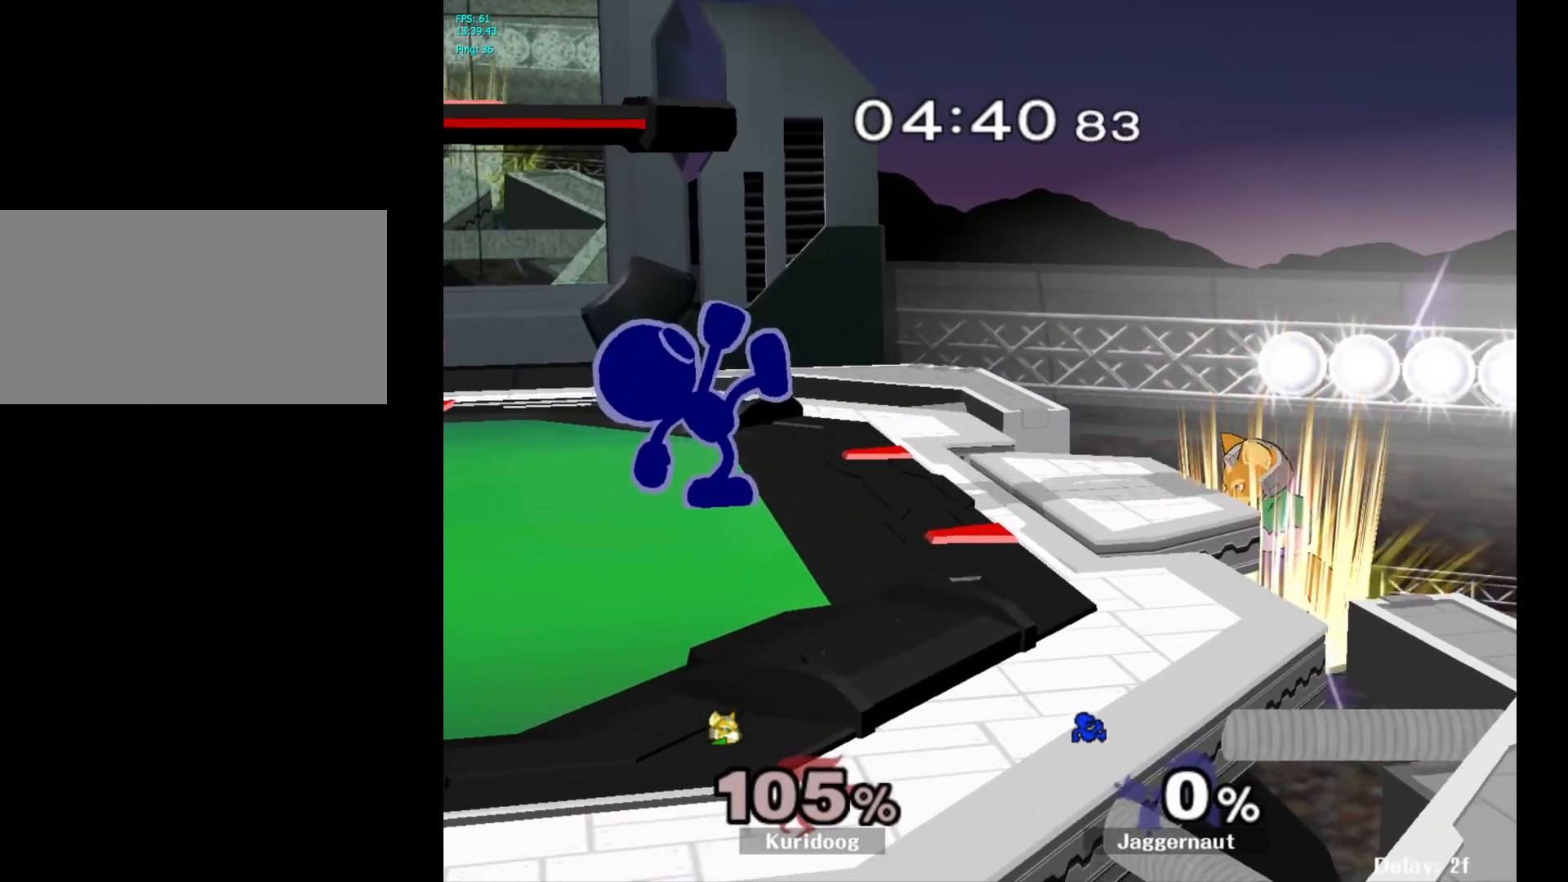
{"buttons": ["A"], "left_stick": "center", "right_stick": "center", "events": []}
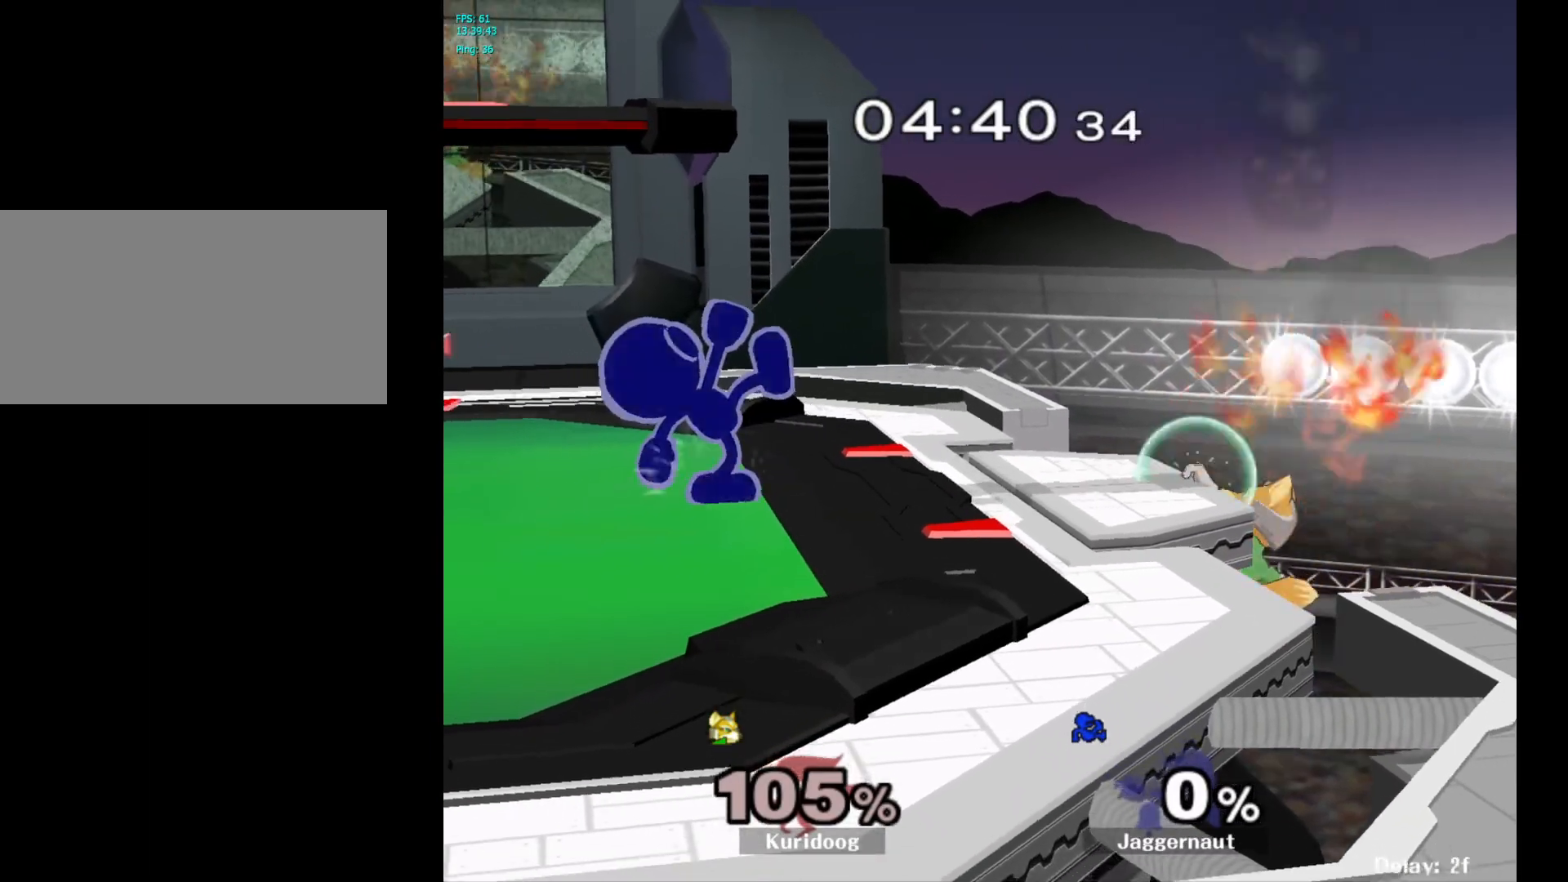
{"buttons": ["A"], "left_stick": "center", "right_stick": "center", "events": []}
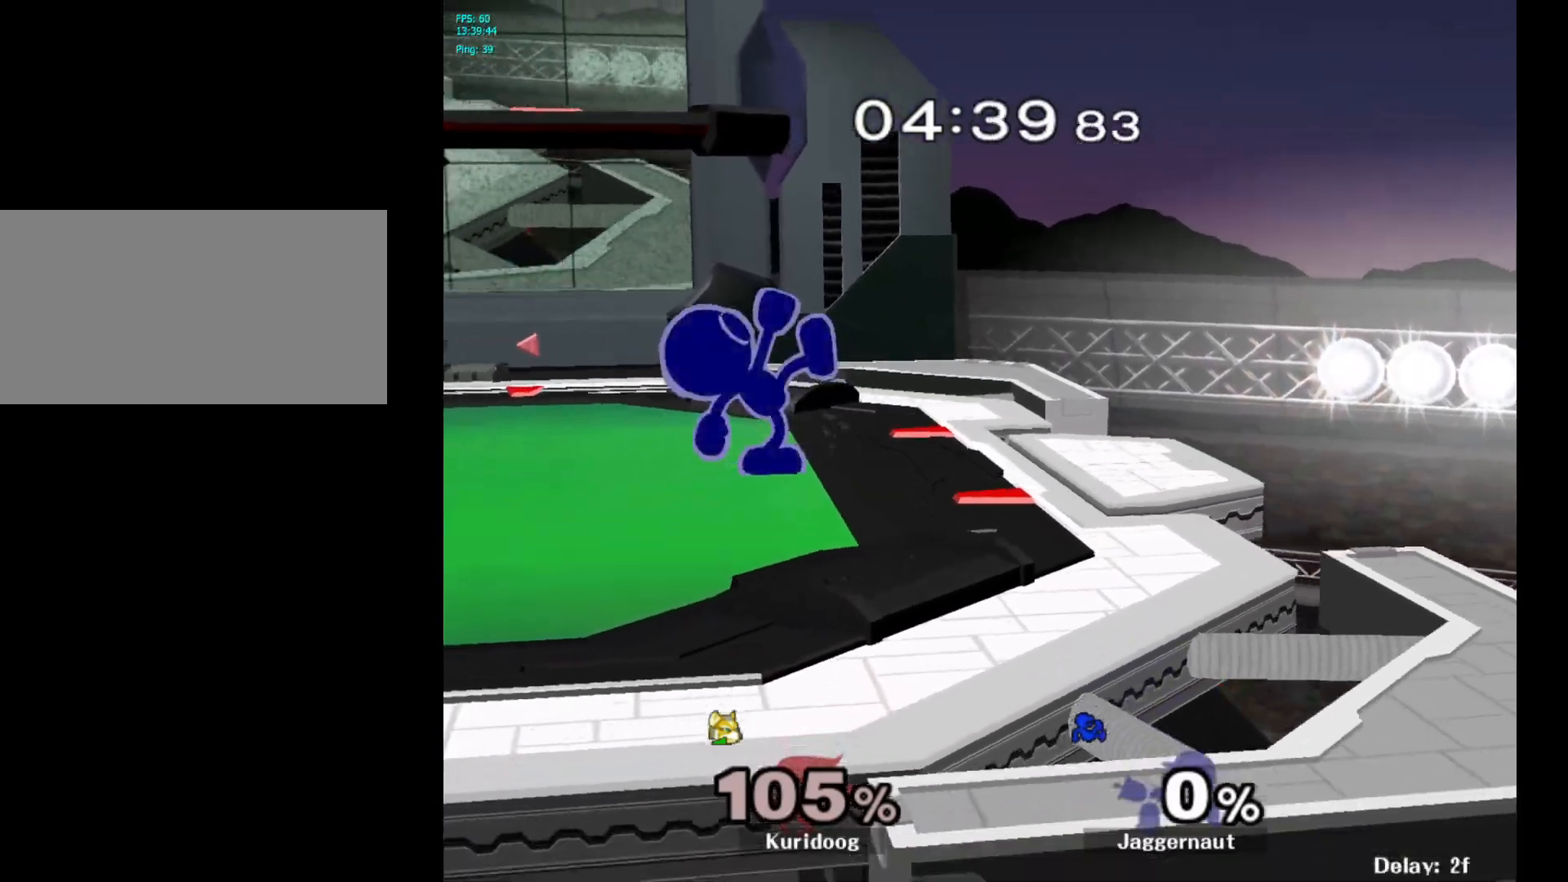
{"buttons": ["A"], "left_stick": "center", "right_stick": "center", "events": []}
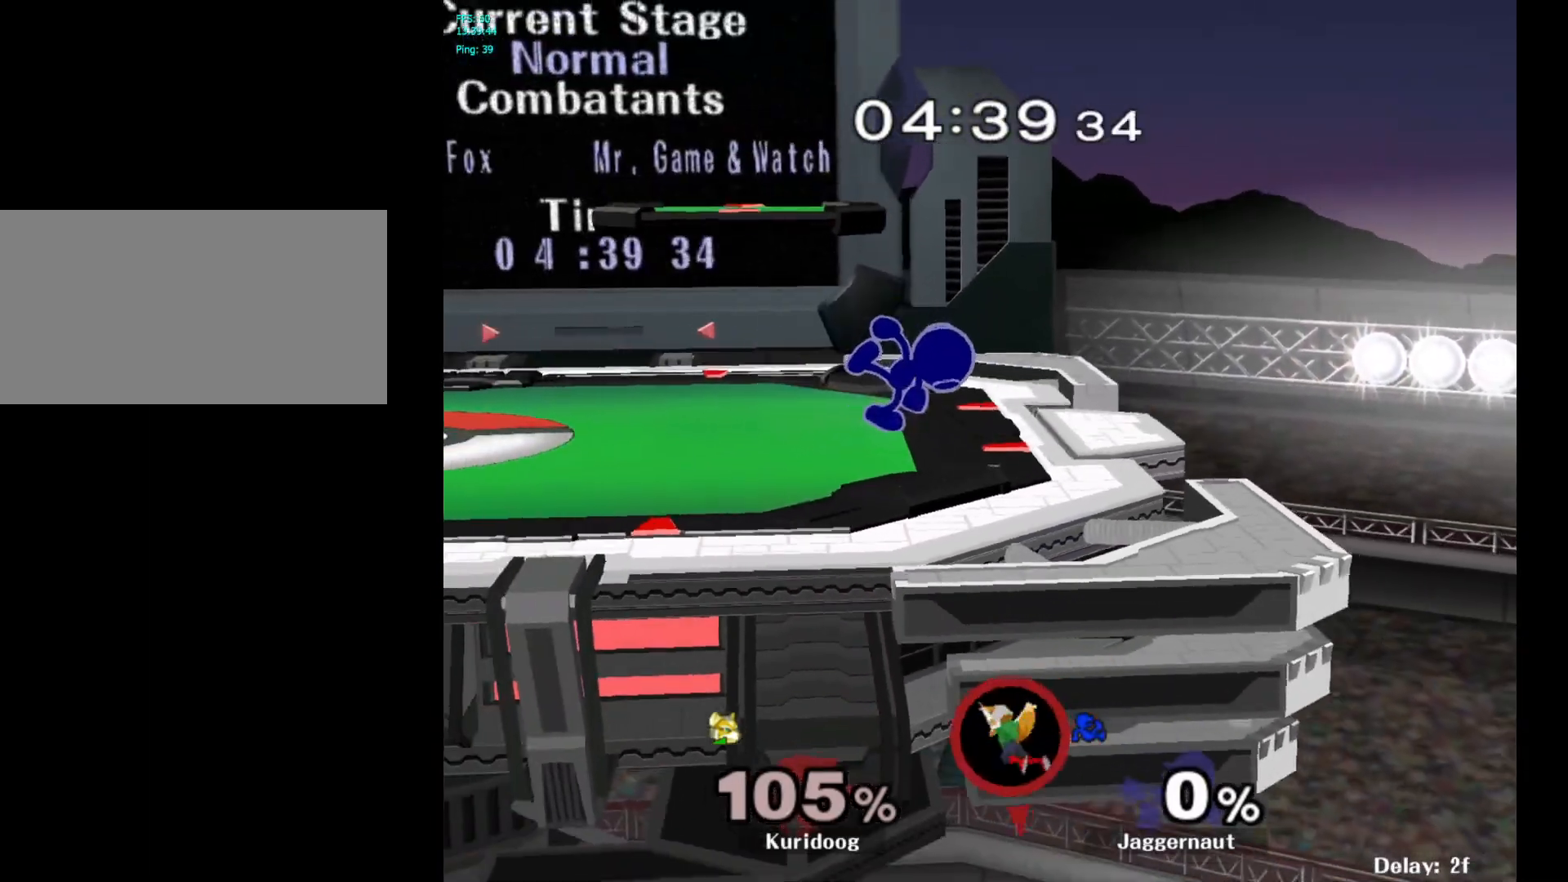
{"buttons": [], "left_stick": "center", "right_stick": "center", "events": [[83, "A", "up"]]}
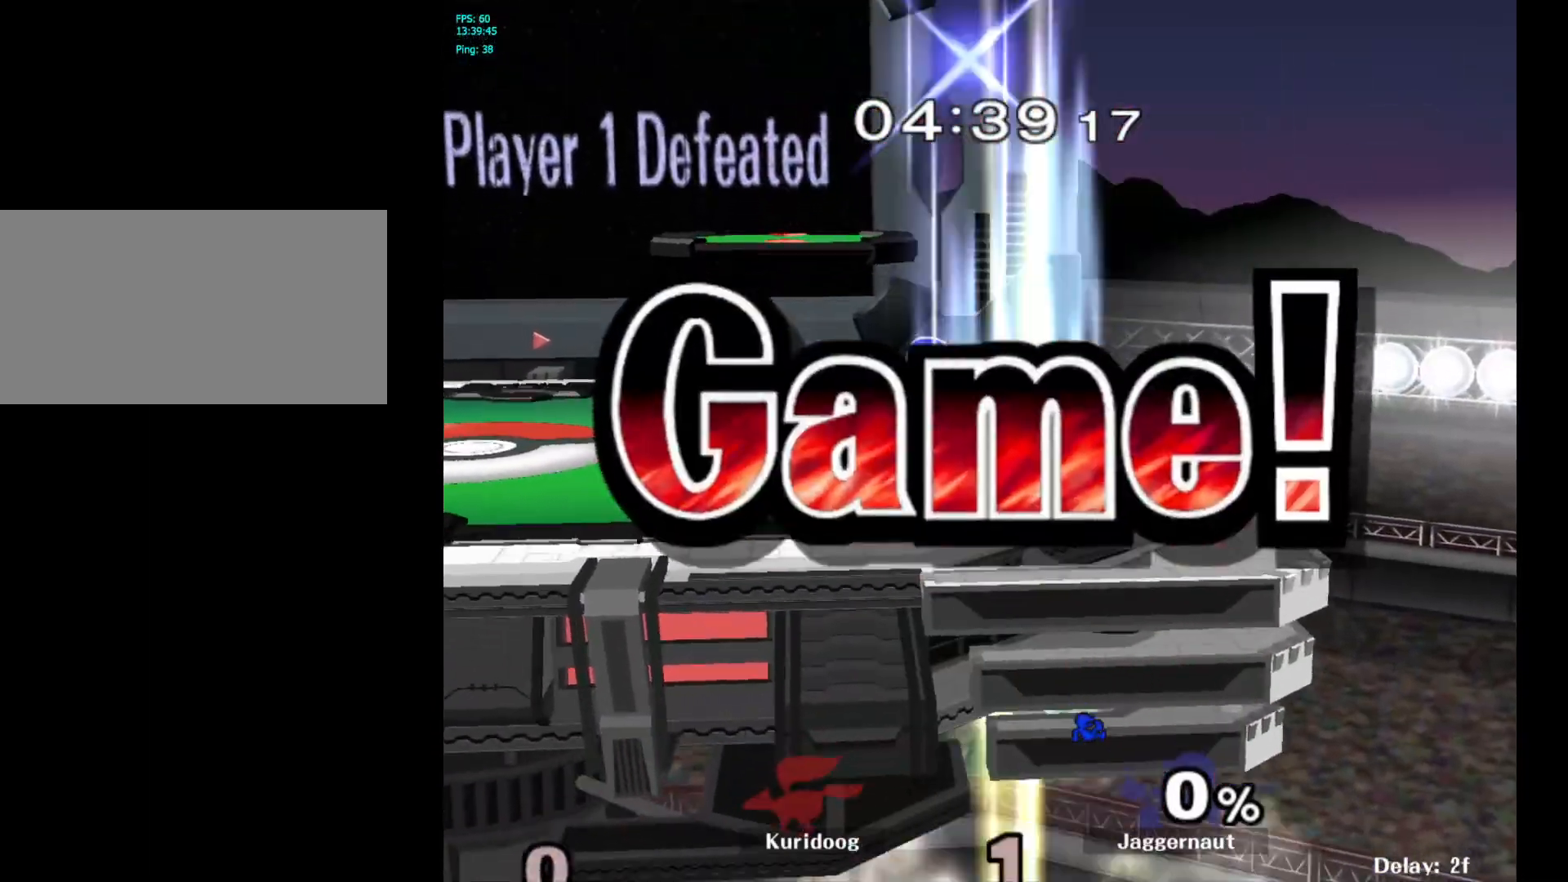
{"buttons": [], "left_stick": "center", "right_stick": "center", "events": []}
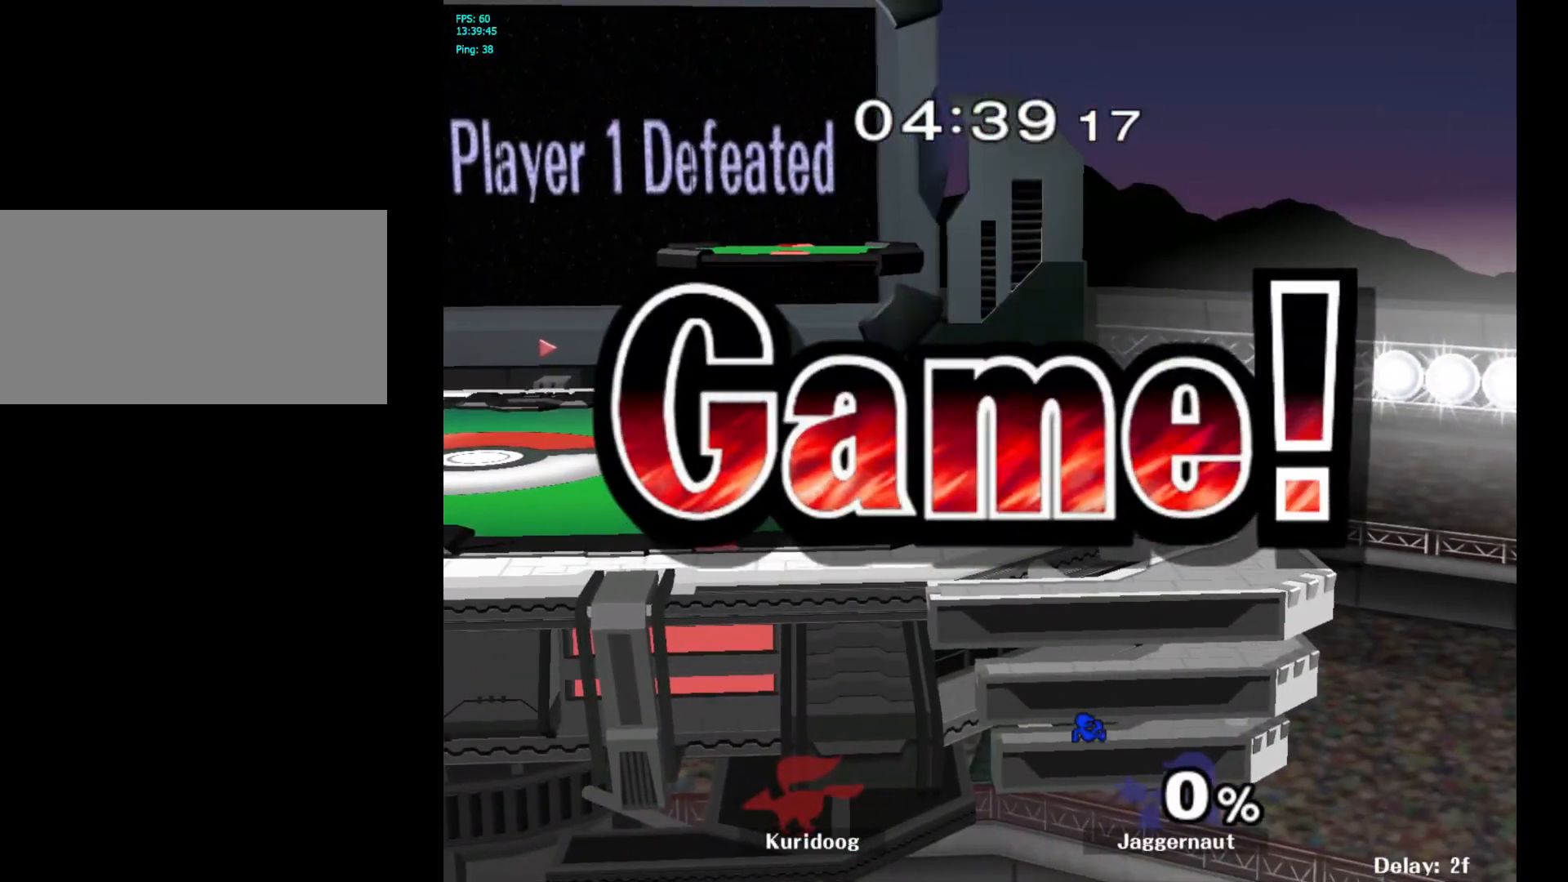
{"buttons": [], "left_stick": "center", "right_stick": "center", "events": []}
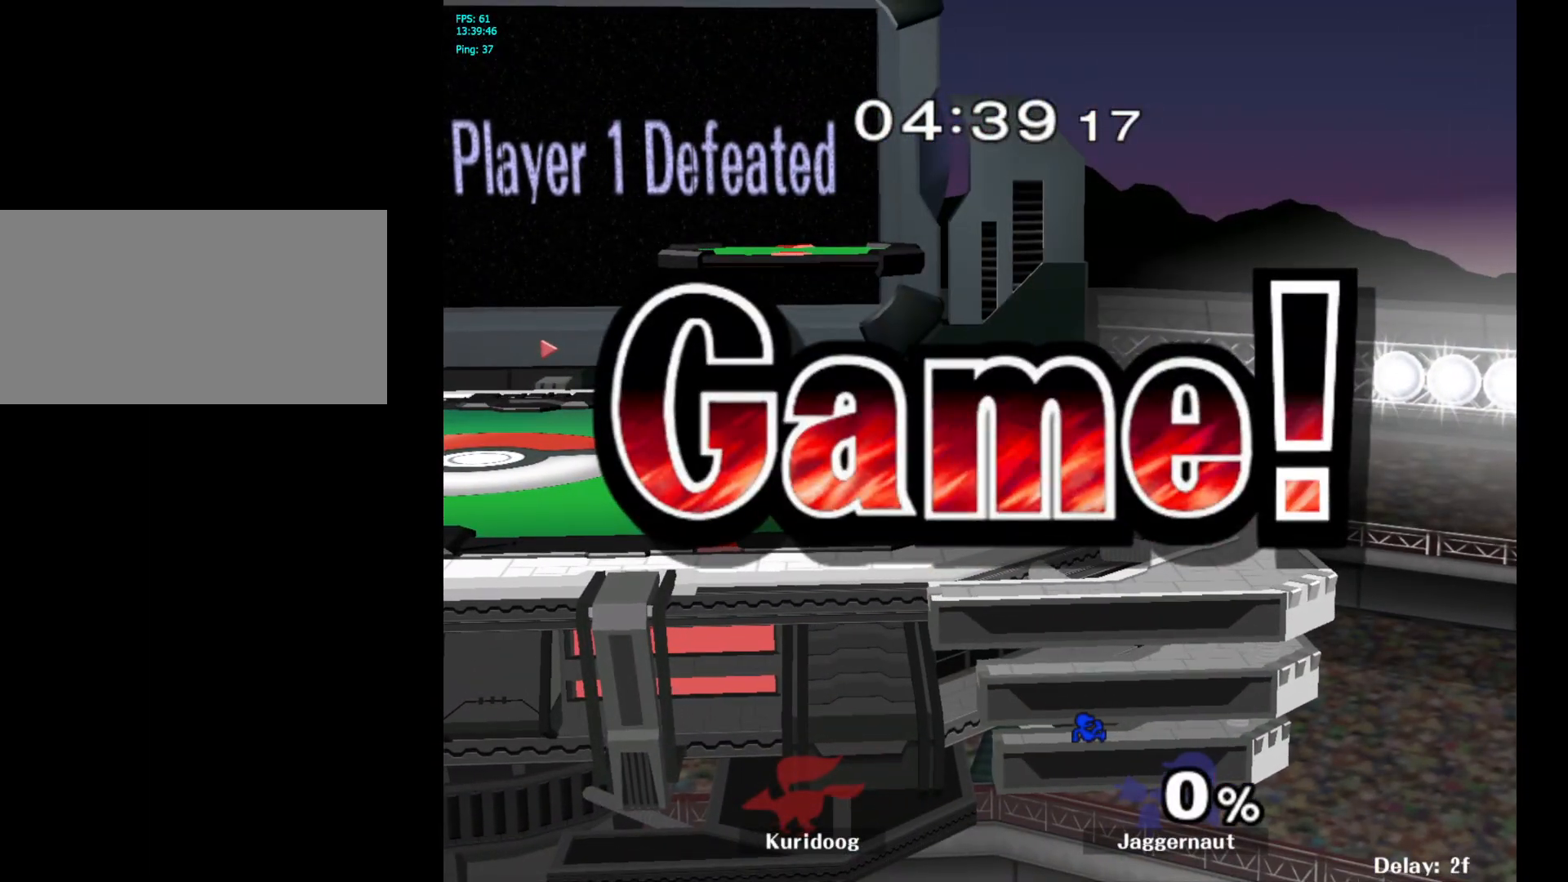
{"buttons": [], "left_stick": "center", "right_stick": "center", "events": []}
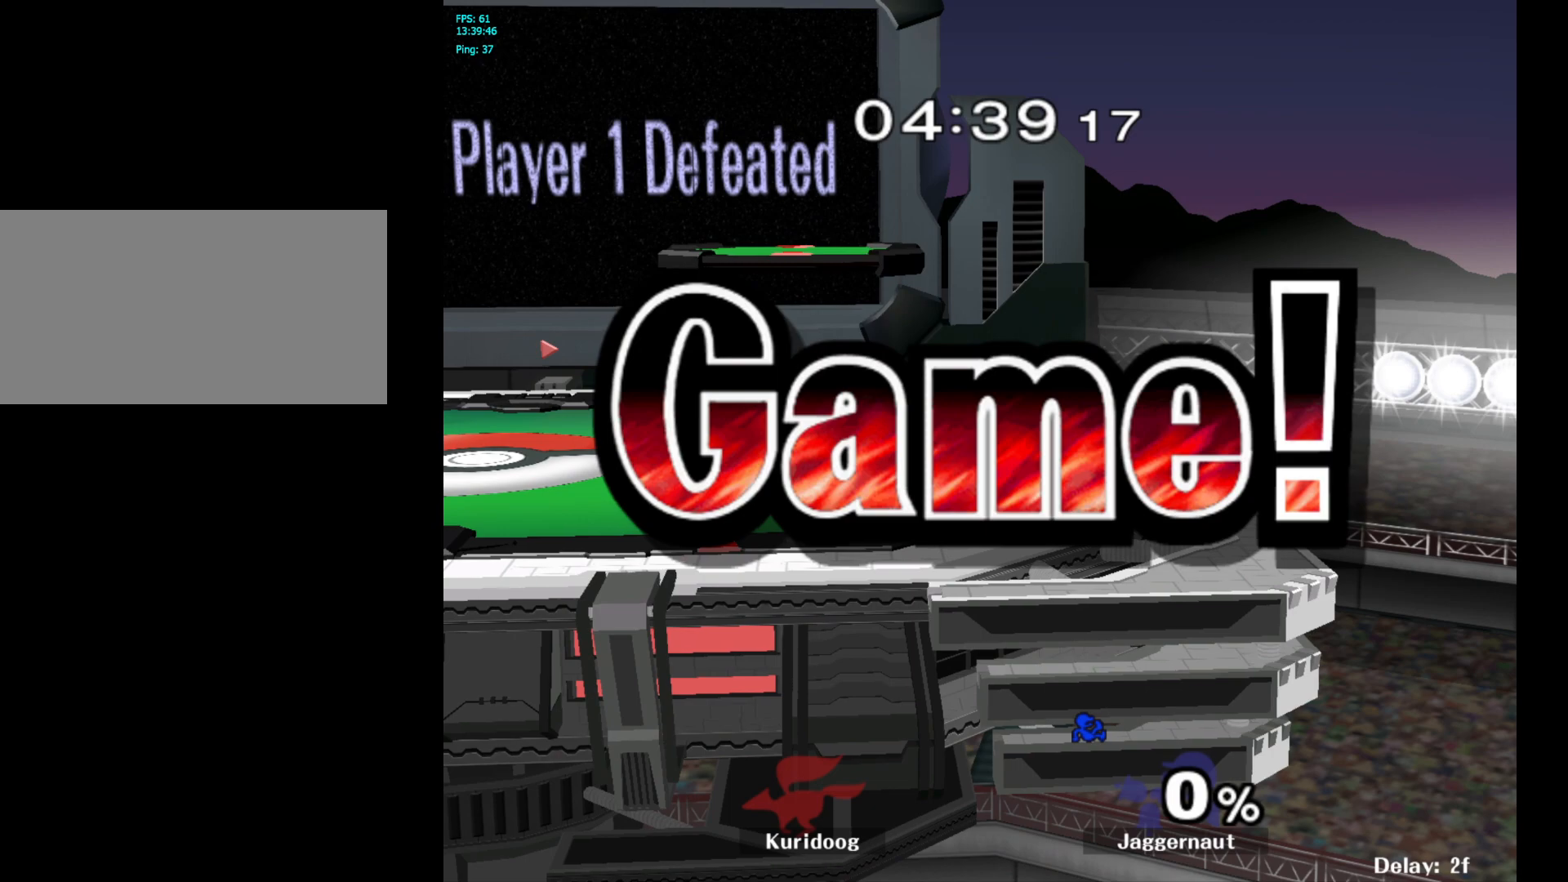
{"buttons": [], "left_stick": "center", "right_stick": "center", "events": []}
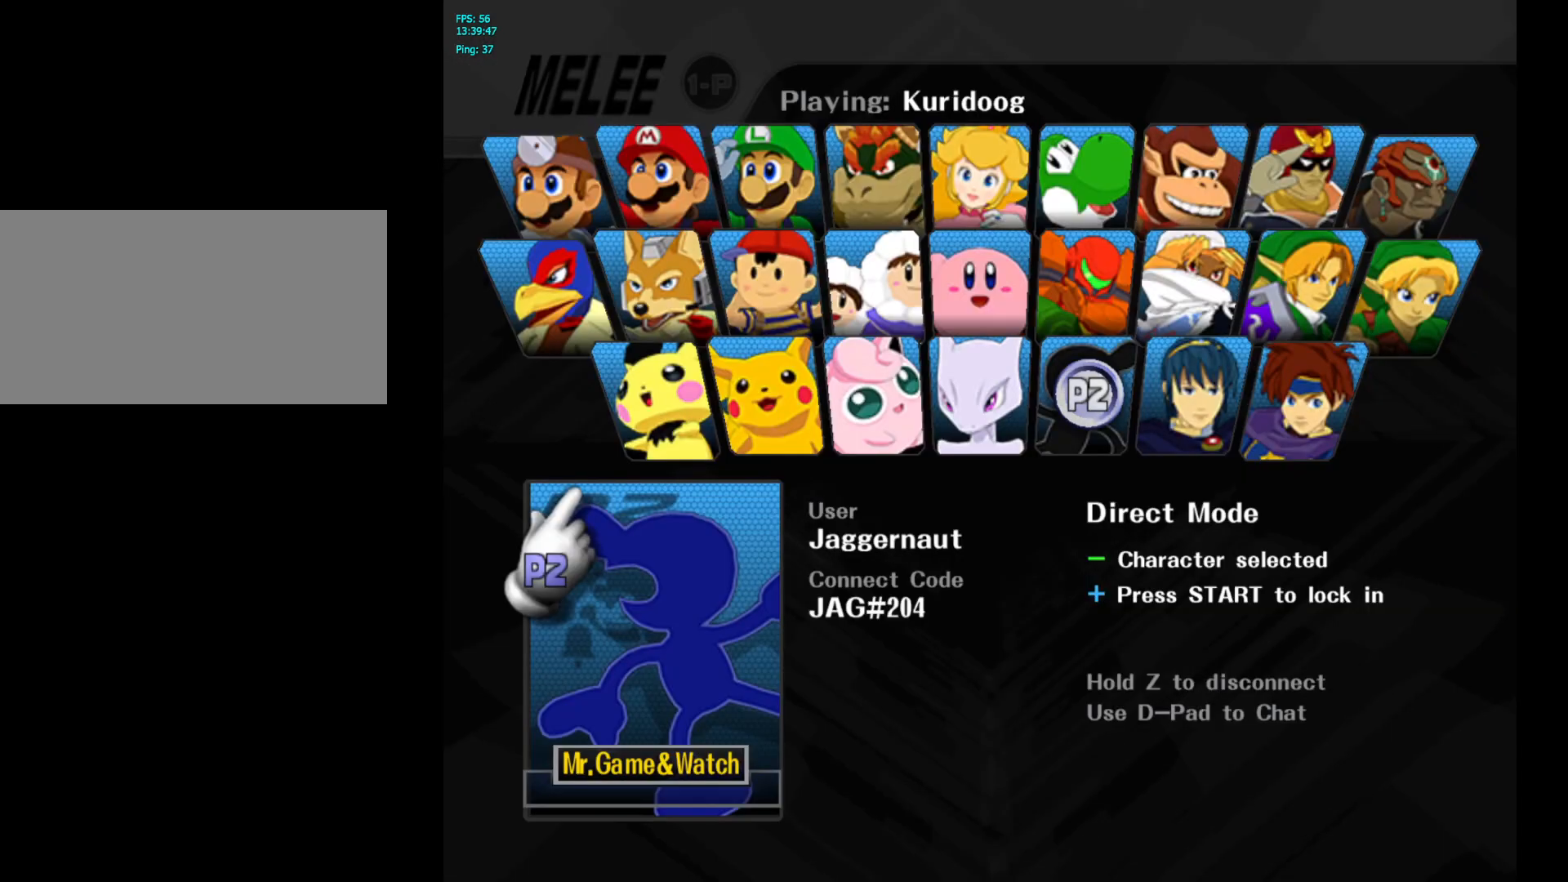
{"buttons": [], "left_stick": "center", "right_stick": "center", "events": [[67, "START", "down"], [233, "START", "up"]]}